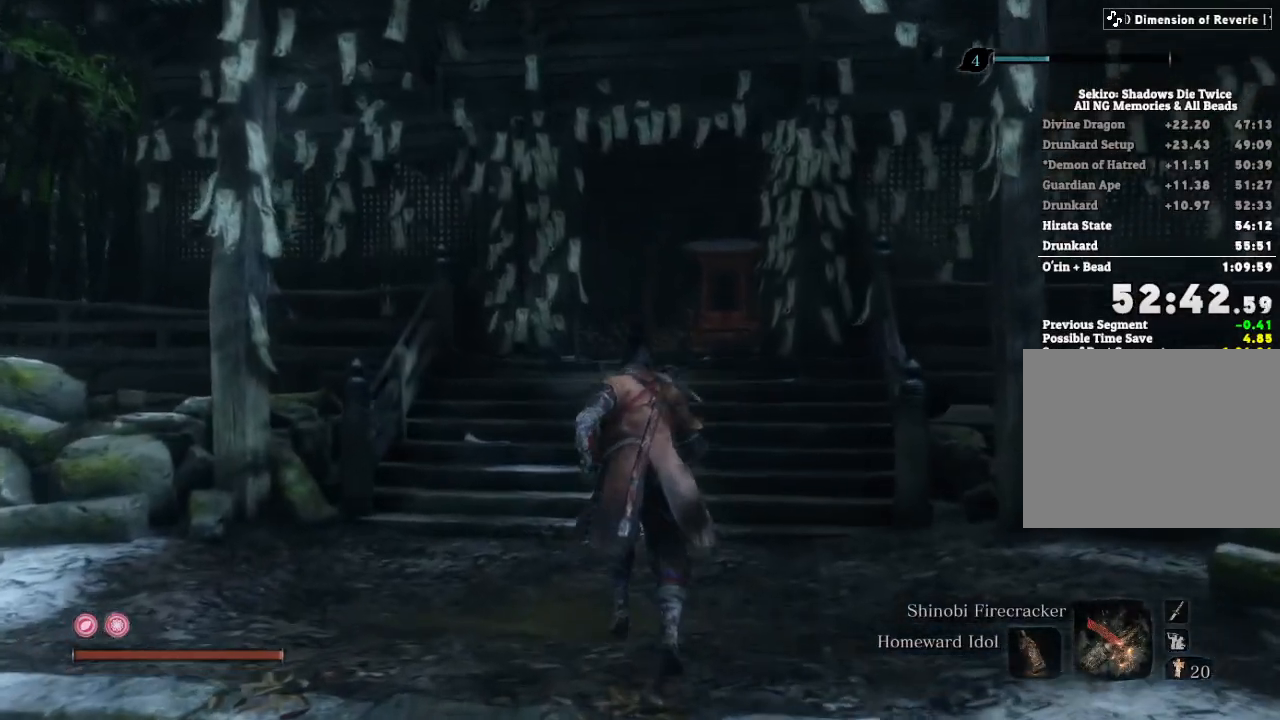
Gameplay with keyboard and mouse; each line is a JSON object with the keys and mouse buttons held at the frame after it. "events" lists presses ("down") and releases ("up") of "a", "d", "down", "e", "escape", "f", "left", "q", "r", "right", "s", "shift", "space", "tab", "up", "w", "x", "z", "mouse_left", "mouse_wheel", "mouse_right", "mouse_mb4" and "mouse_mb5" between this image and that frame as [ms after this image, input, new state], when the widget could be followed in between. "mouse_left", "mouse_wheel", "mouse_right", "mouse_mb4", "mouse_mb5" = the "left", "wheel", "right", "mb4", "mb5" buttons of the "mouse" list. No other keys are recorded. "wheel" means that the mouse wheel is clicked or scrolled. Mouse movement is not recorded.
{"keys": ["e", "w"], "mouse": [], "events": [[17, "space", "down"], [100, "e", "down"], [117, "space", "up"]]}
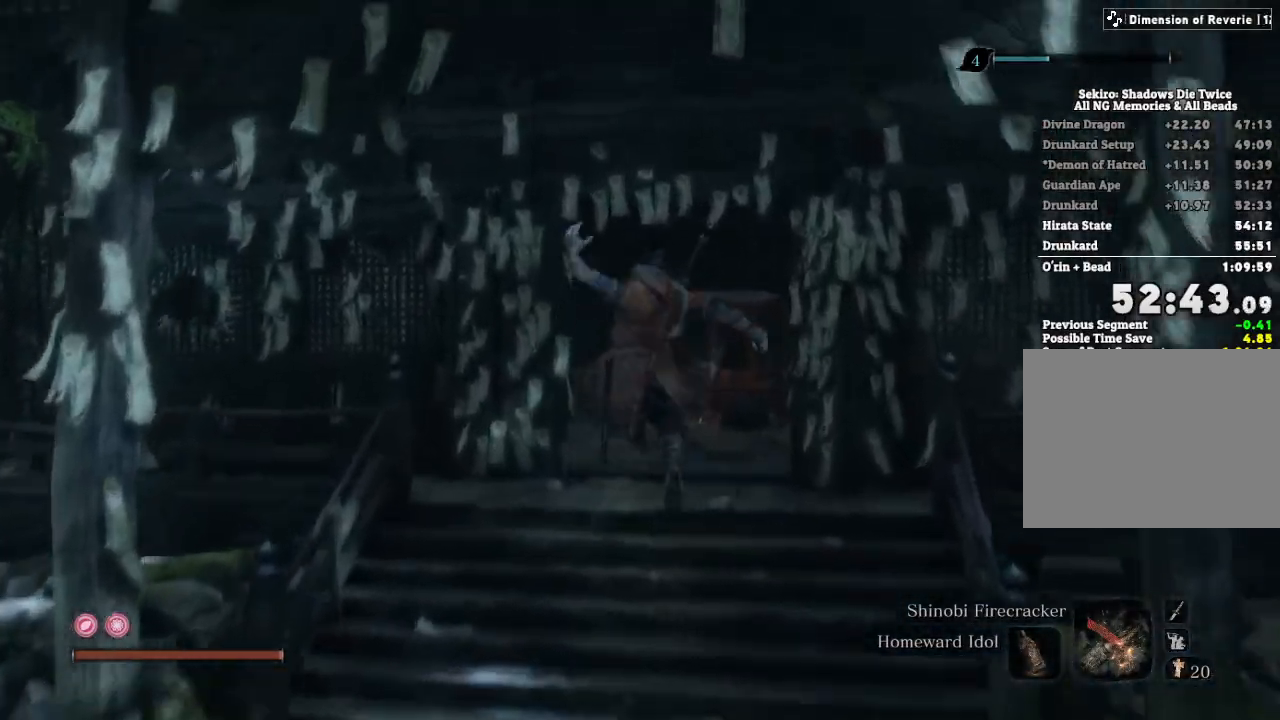
{"keys": ["space", "w"], "mouse": [], "events": [[183, "e", "up"], [500, "space", "down"]]}
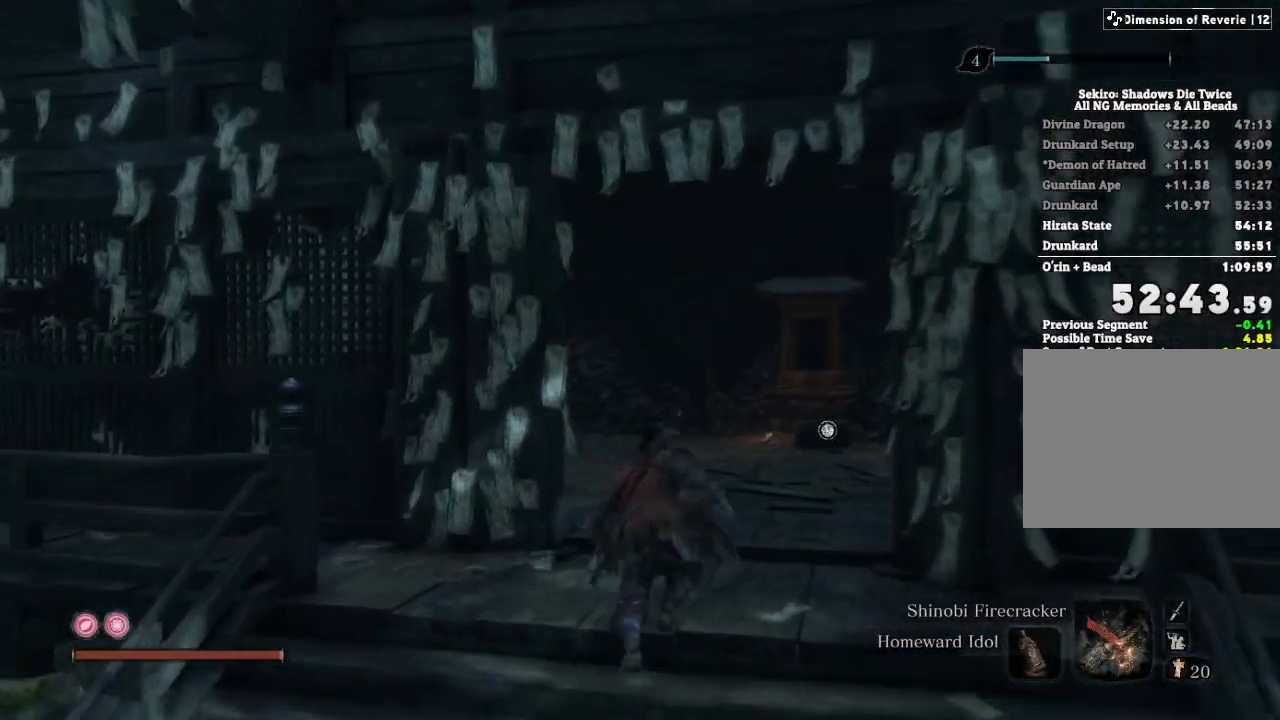
{"keys": ["e", "w"], "mouse": [], "events": [[100, "e", "down"], [117, "space", "up"]]}
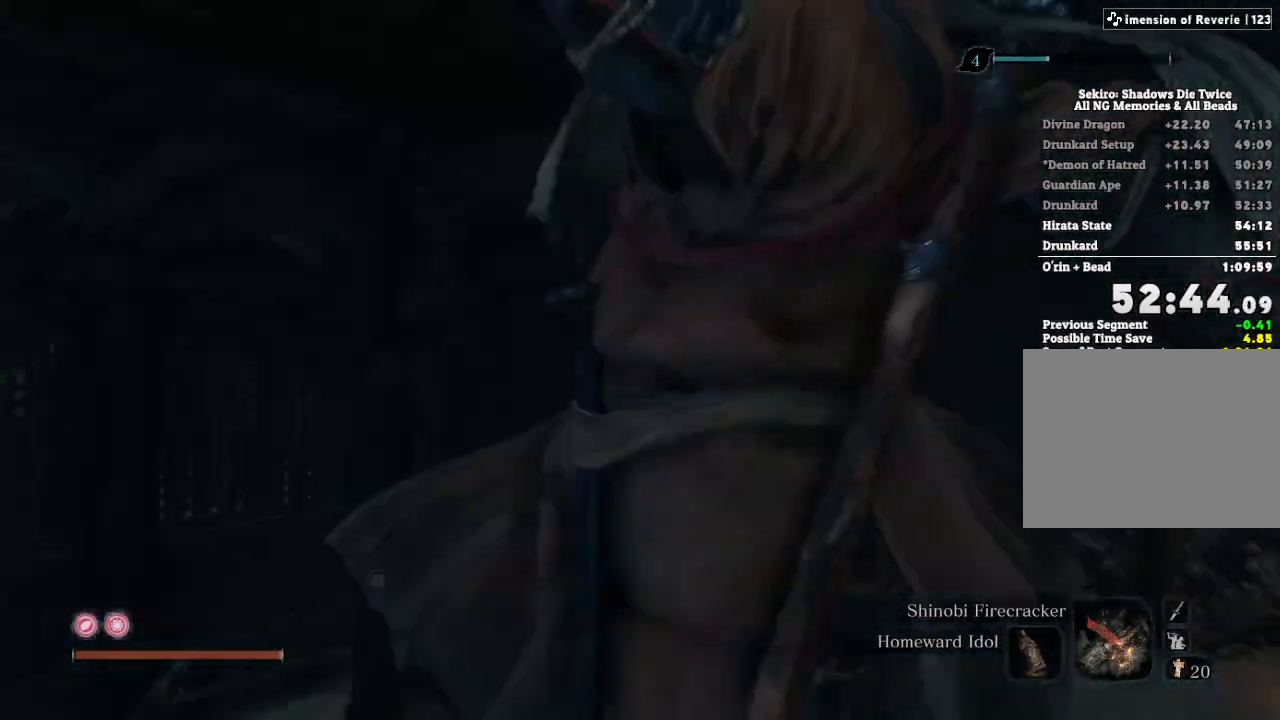
{"keys": ["w"], "mouse": [], "events": [[233, "e", "up"]]}
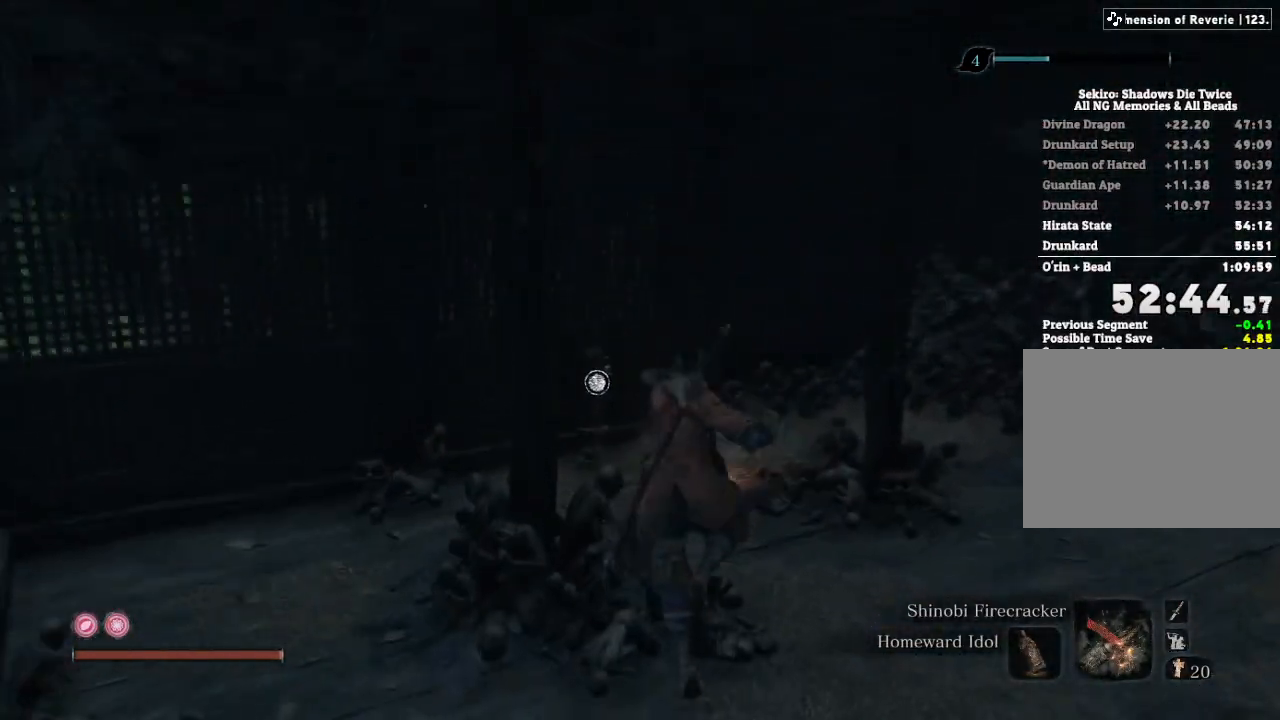
{"keys": ["e", "w"], "mouse": [], "events": [[283, "e", "down"], [367, "e", "up"], [467, "e", "down"]]}
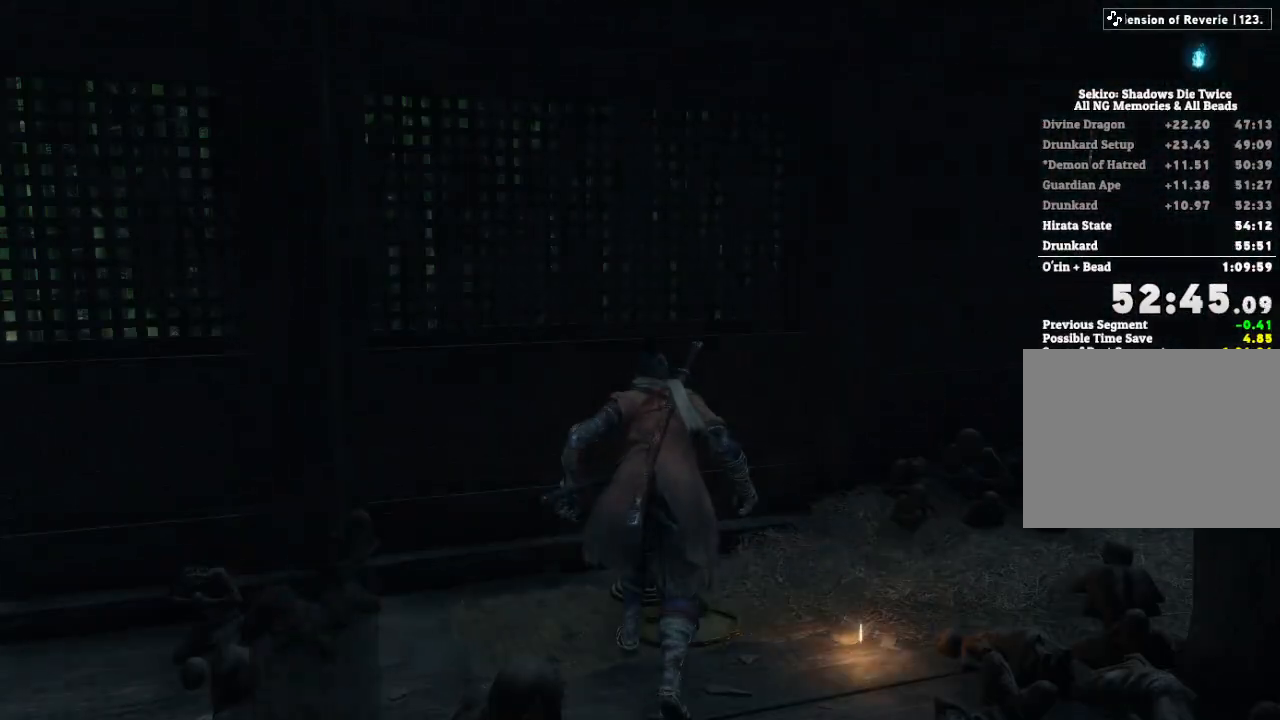
{"keys": [], "mouse": [], "events": [[33, "e", "up"], [117, "w", "up"], [150, "e", "down"], [167, "e", "up"], [267, "e", "down"], [350, "e", "up"]]}
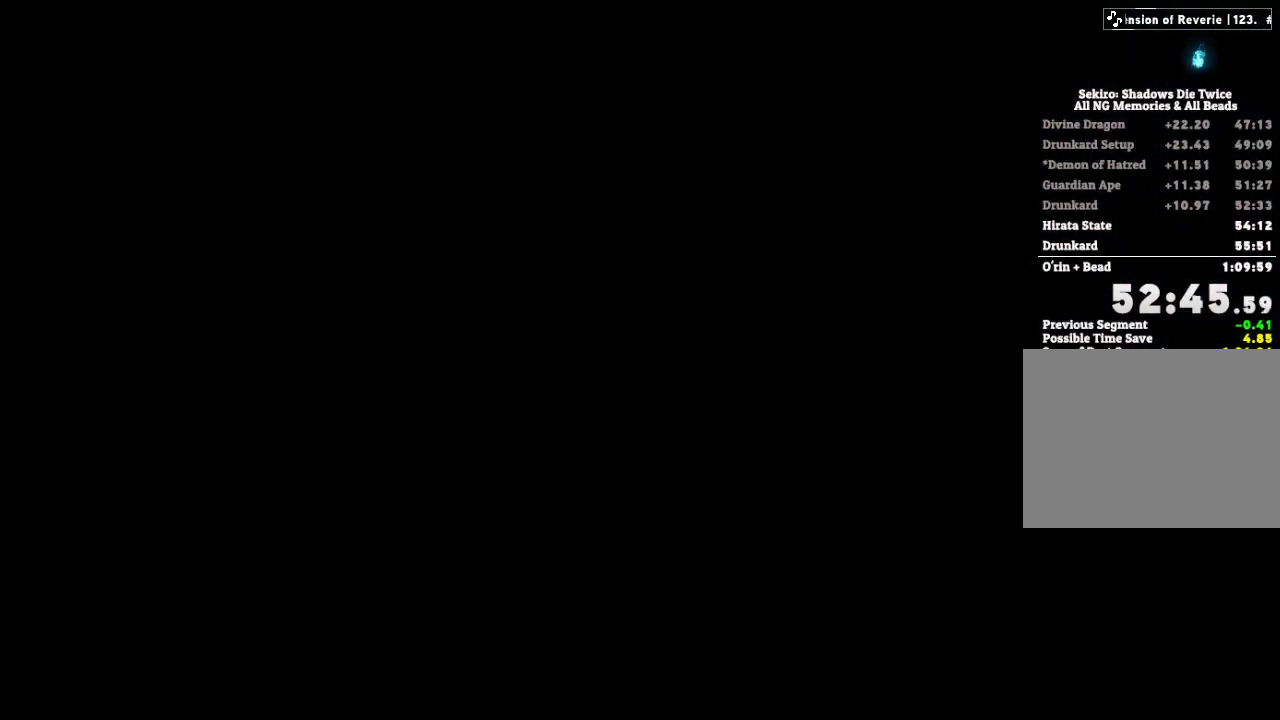
{"keys": [], "mouse": [], "events": [[33, "escape", "down"], [83, "escape", "up"], [167, "escape", "down"], [217, "escape", "up"], [300, "escape", "down"], [350, "escape", "up"], [433, "escape", "down"], [483, "escape", "up"]]}
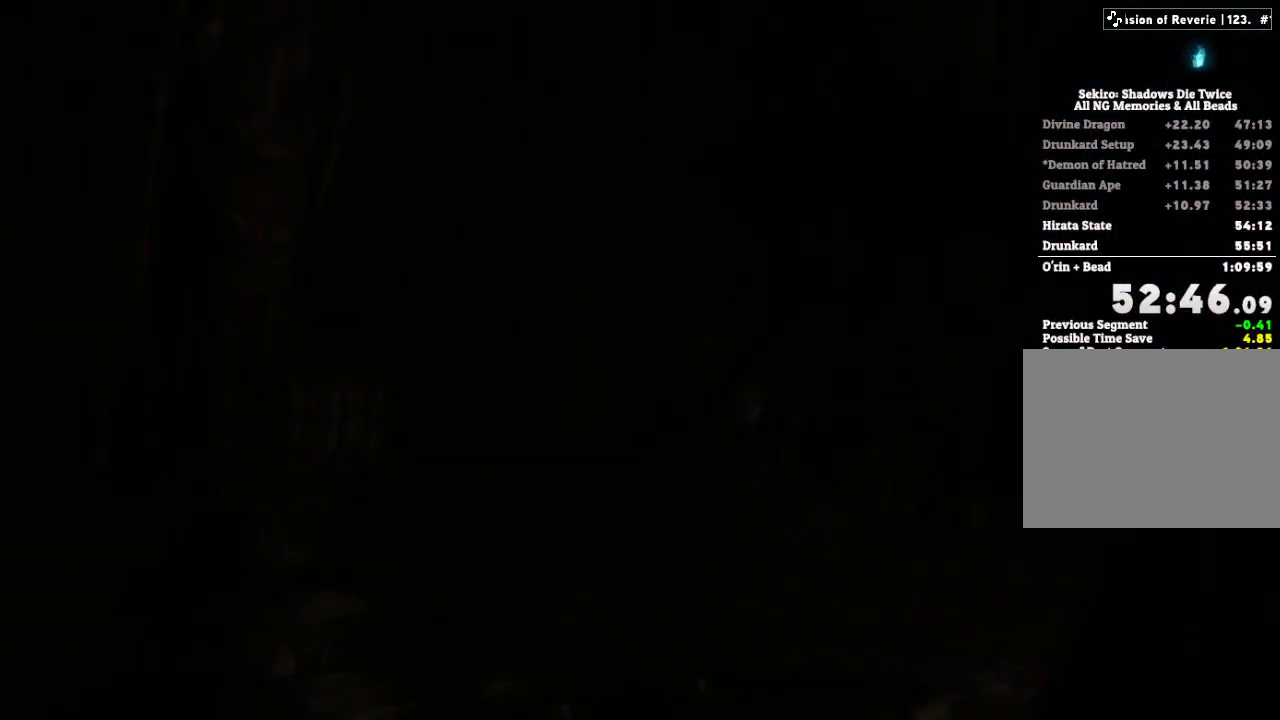
{"keys": ["escape"], "mouse": [], "events": [[67, "escape", "down"], [117, "escape", "up"], [200, "escape", "down"], [250, "escape", "up"], [350, "escape", "down"], [383, "escape", "up"], [483, "escape", "down"]]}
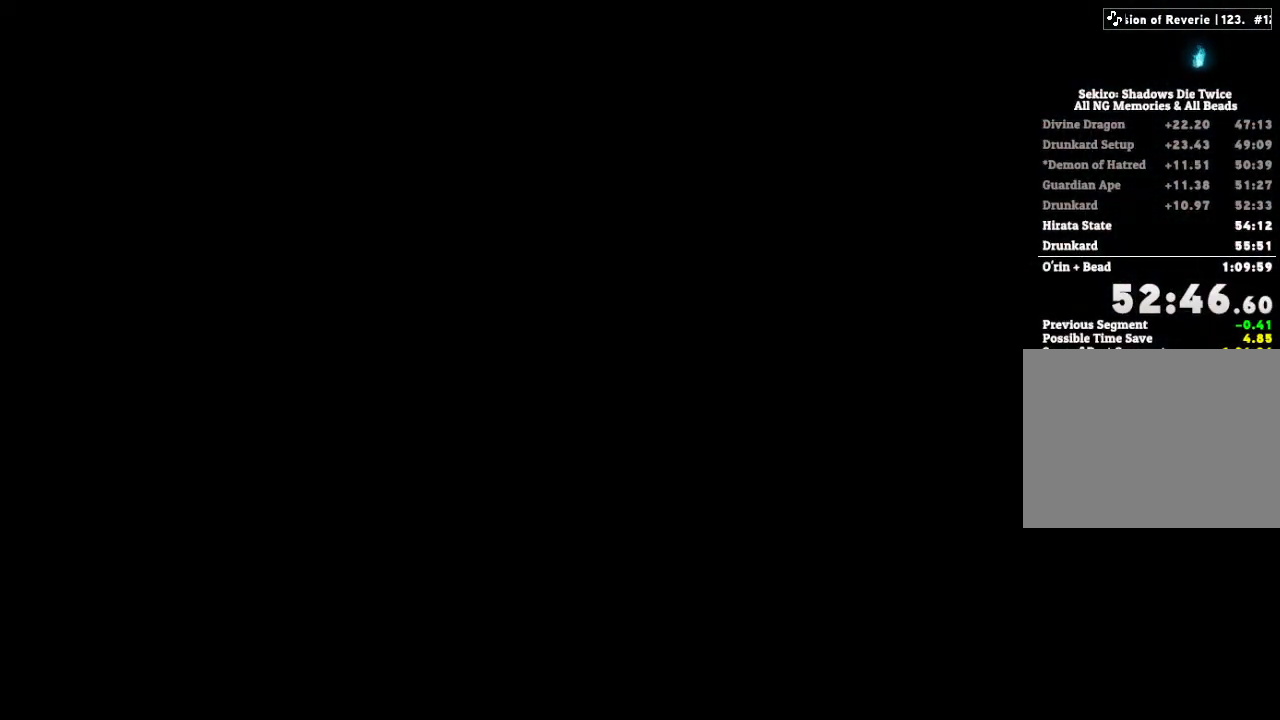
{"keys": [], "mouse": [], "events": [[33, "escape", "up"], [117, "escape", "down"], [167, "escape", "up"], [250, "escape", "down"], [300, "escape", "up"], [383, "escape", "down"], [433, "escape", "up"]]}
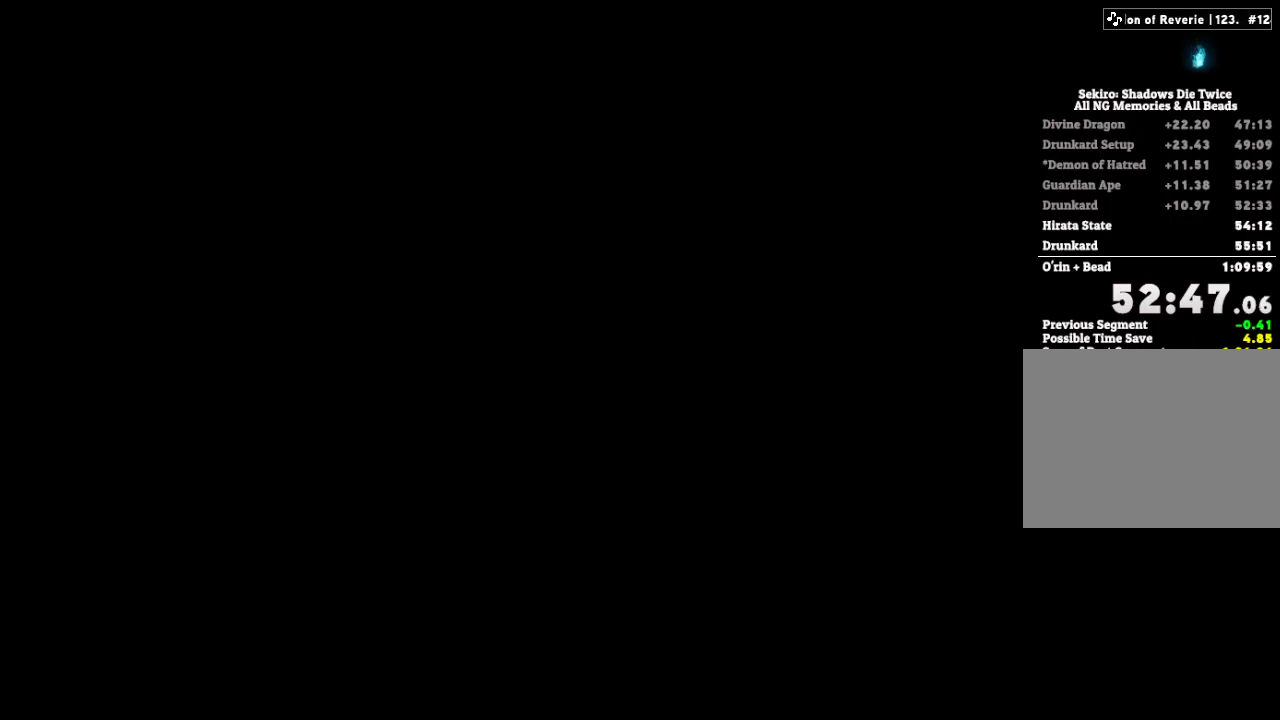
{"keys": ["escape"], "mouse": [], "events": [[17, "escape", "down"], [83, "escape", "up"], [167, "escape", "down"], [217, "escape", "up"], [300, "escape", "down"], [367, "escape", "up"], [450, "escape", "down"]]}
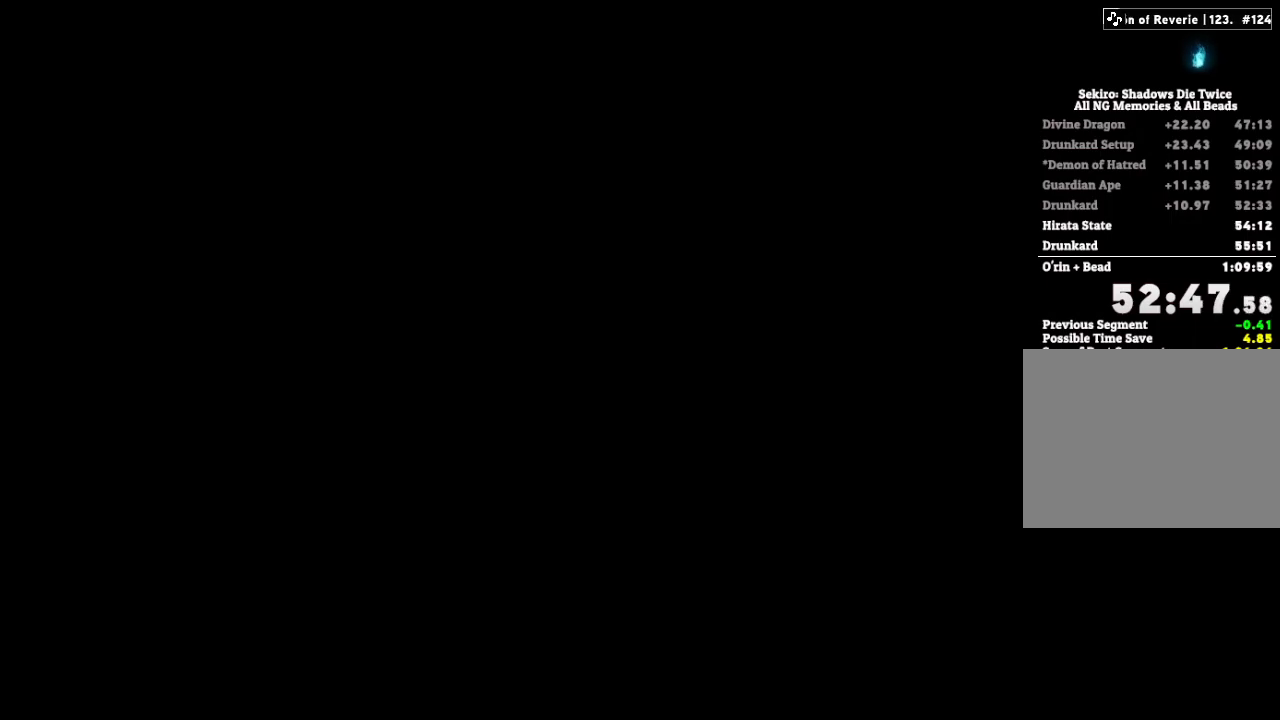
{"keys": [], "mouse": [], "events": [[17, "escape", "up"], [100, "escape", "down"], [150, "escape", "up"], [250, "escape", "down"], [317, "escape", "up"], [400, "escape", "down"], [450, "escape", "up"]]}
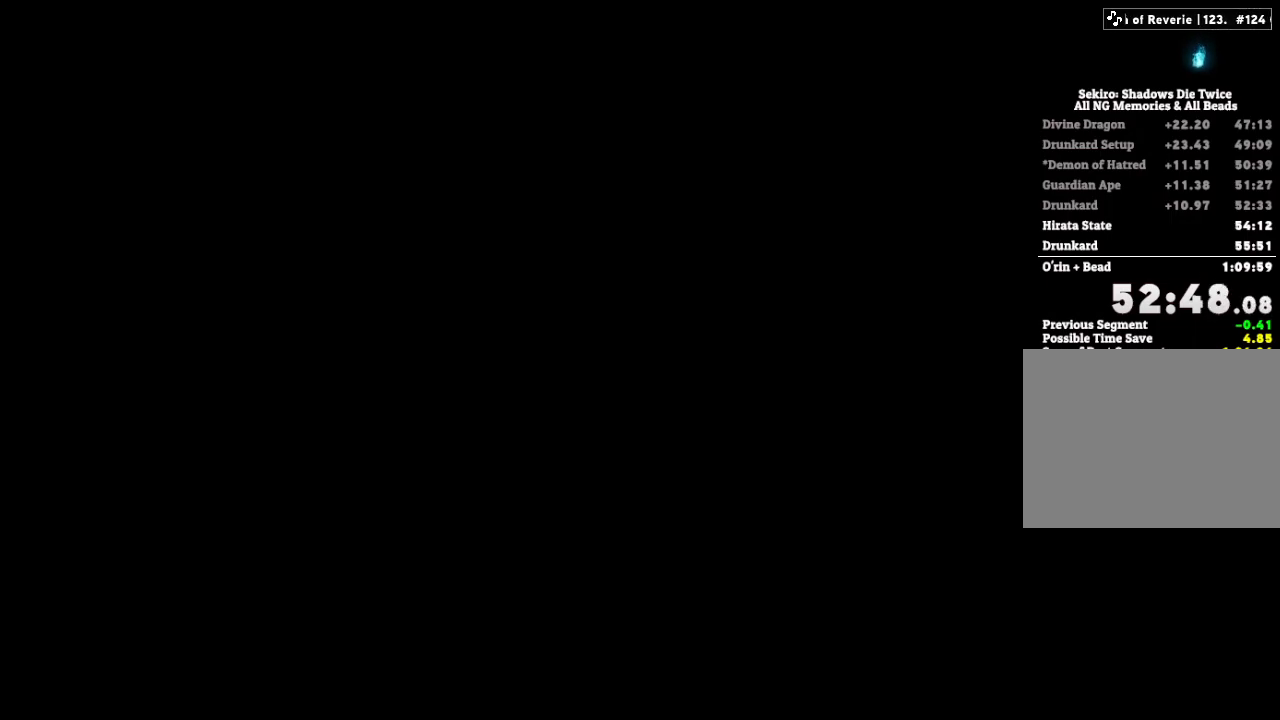
{"keys": ["escape"], "mouse": [], "events": [[50, "escape", "down"], [100, "escape", "up"], [183, "escape", "down"], [250, "escape", "up"], [333, "escape", "down"], [383, "escape", "up"], [467, "escape", "down"]]}
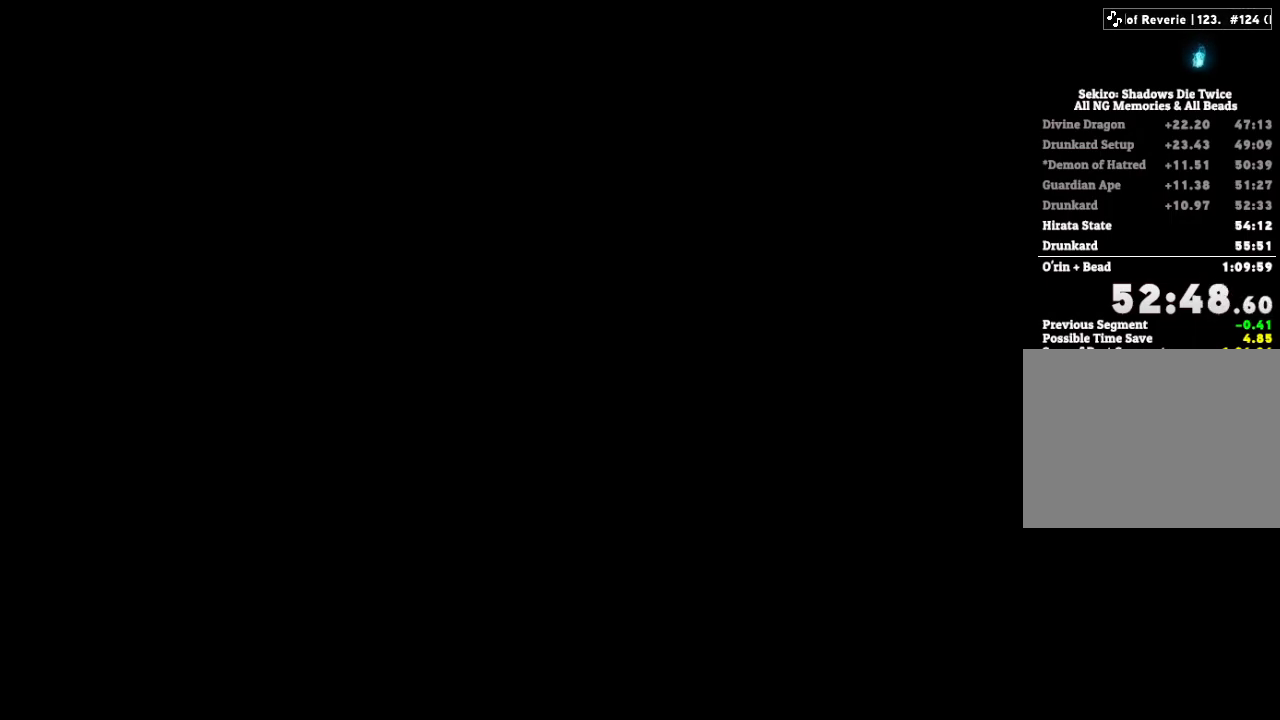
{"keys": [], "mouse": [], "events": [[33, "escape", "up"], [133, "escape", "down"], [167, "escape", "up"], [267, "escape", "down"], [317, "escape", "up"], [400, "escape", "down"], [450, "escape", "up"]]}
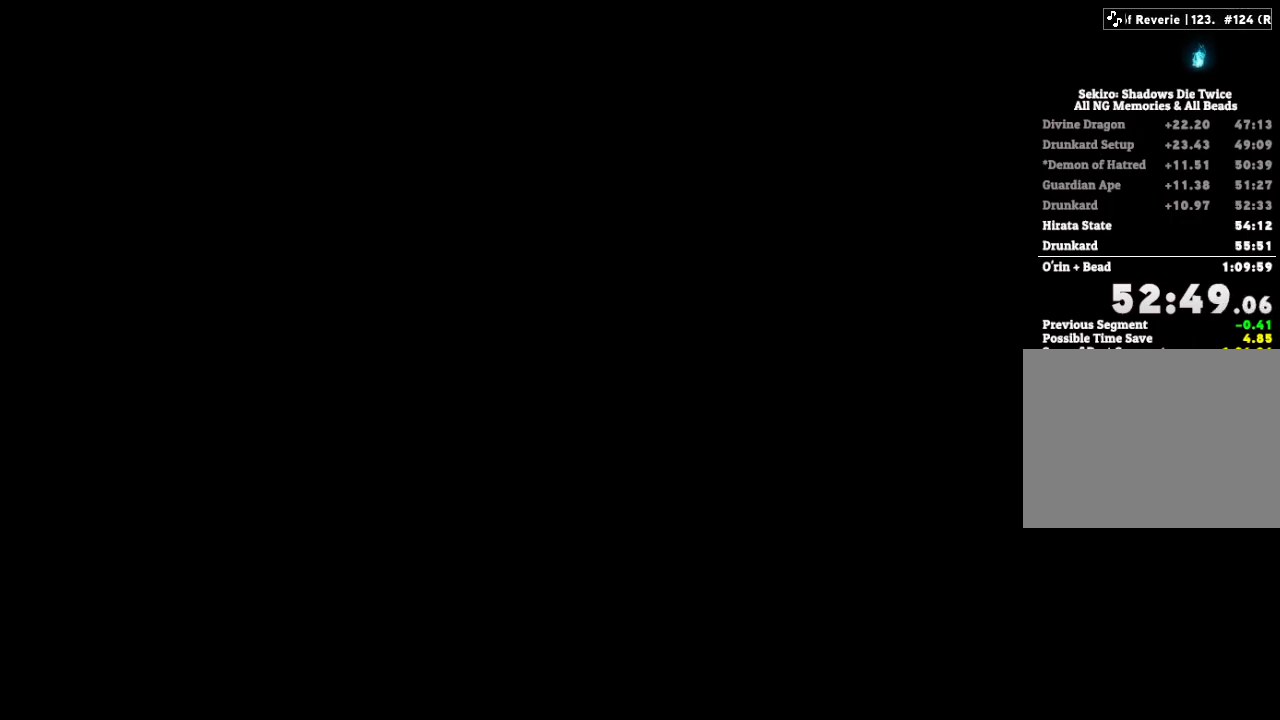
{"keys": ["escape"], "mouse": [], "events": [[33, "escape", "down"], [100, "escape", "up"], [183, "escape", "down"], [233, "escape", "up"], [317, "escape", "down"], [383, "escape", "up"], [500, "escape", "down"]]}
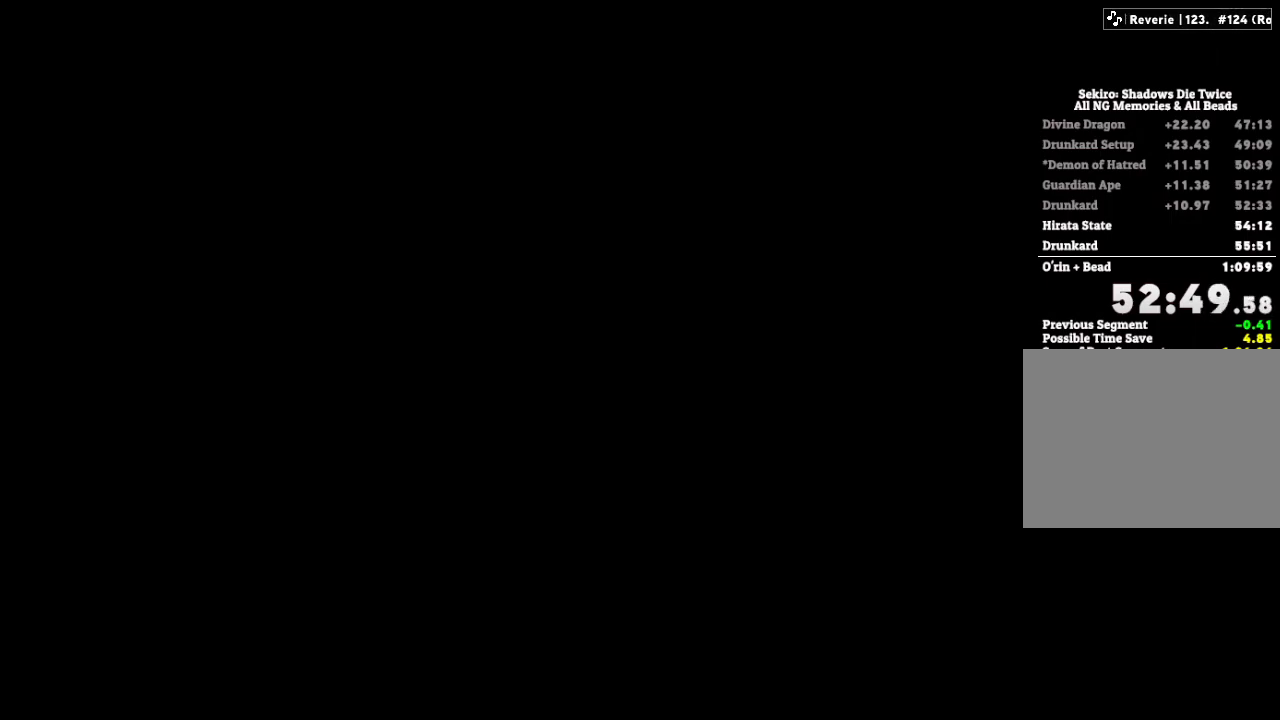
{"keys": [], "mouse": [], "events": [[33, "escape", "up"], [133, "escape", "down"], [183, "escape", "up"], [300, "escape", "down"], [350, "escape", "up"], [450, "escape", "down"], [500, "escape", "up"]]}
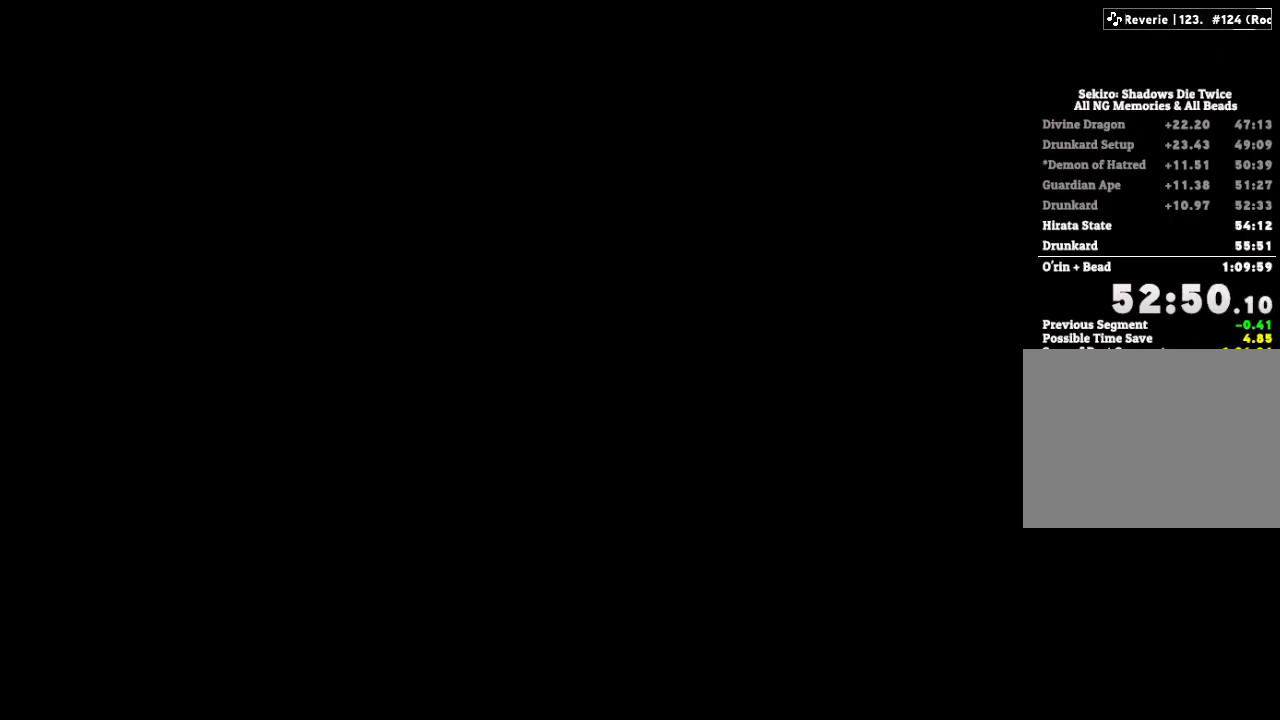
{"keys": [], "mouse": [], "events": [[83, "escape", "down"], [150, "escape", "up"], [233, "escape", "down"], [300, "escape", "up"], [383, "escape", "down"], [433, "escape", "up"]]}
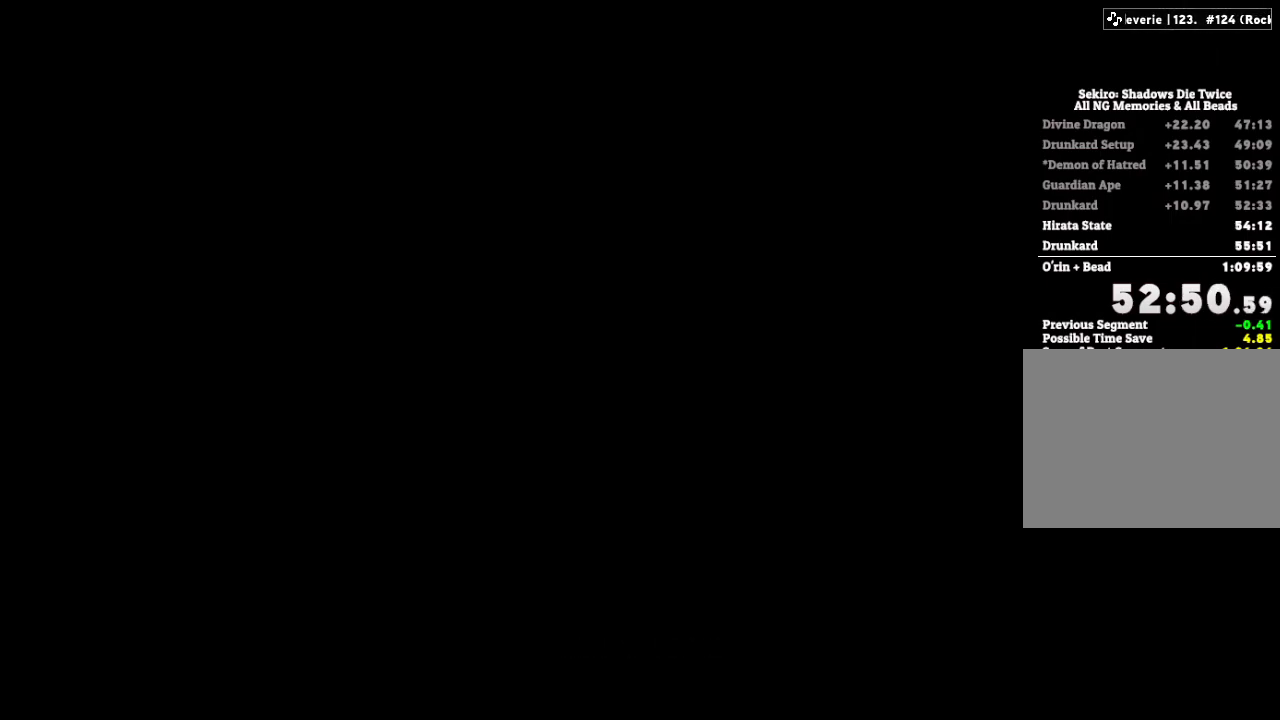
{"keys": ["shift", "w"], "mouse": [], "events": [[33, "escape", "down"], [100, "escape", "up"], [367, "shift", "down"], [433, "w", "down"]]}
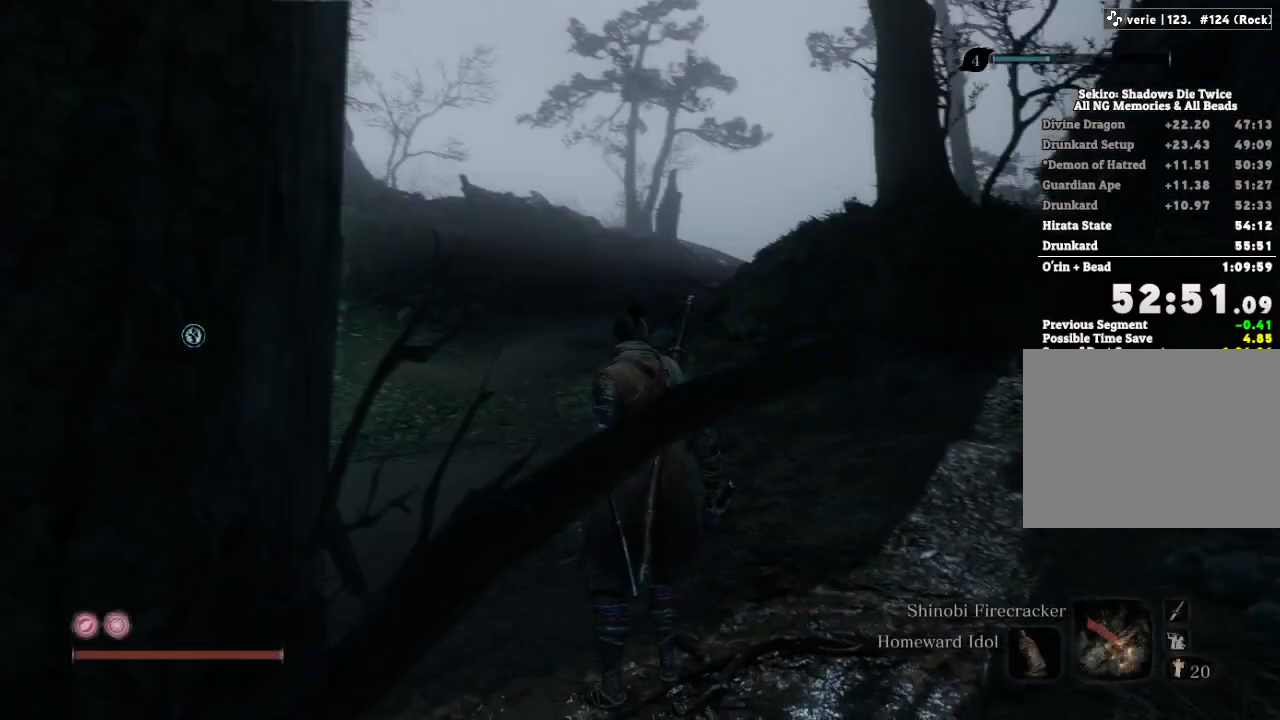
{"keys": ["shift", "w"], "mouse": [], "events": []}
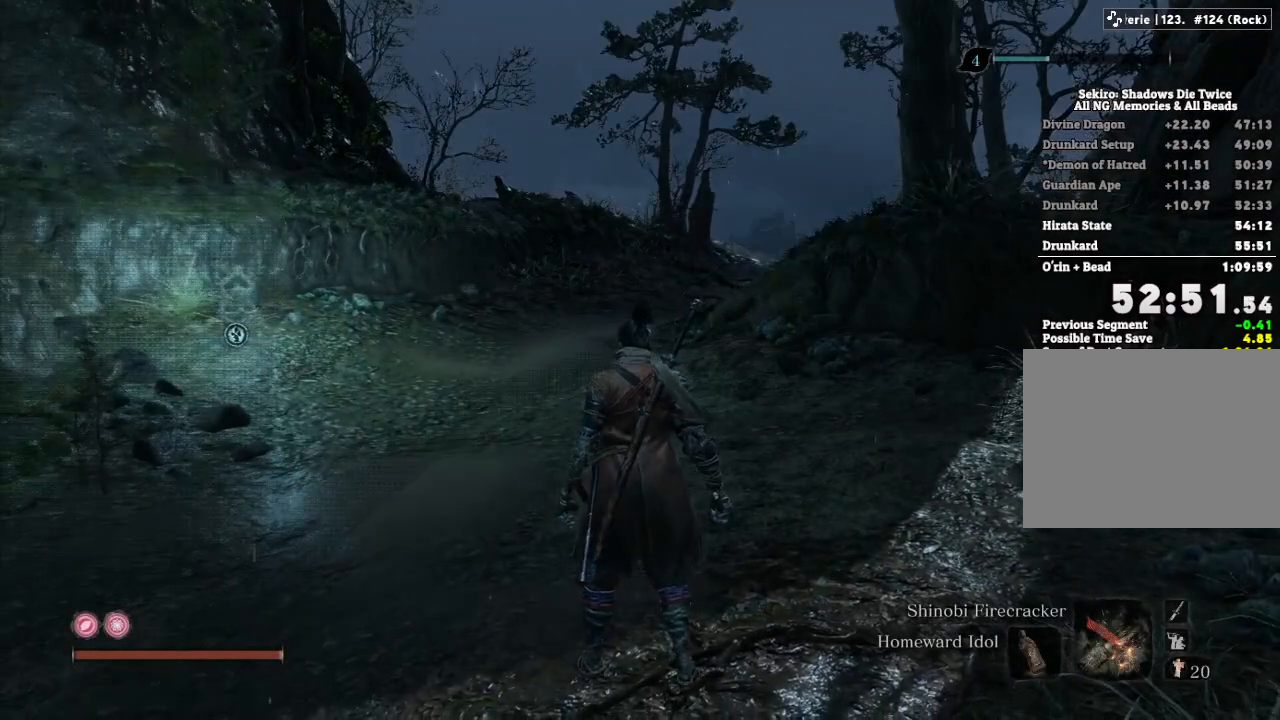
{"keys": ["shift", "w"], "mouse": [], "events": []}
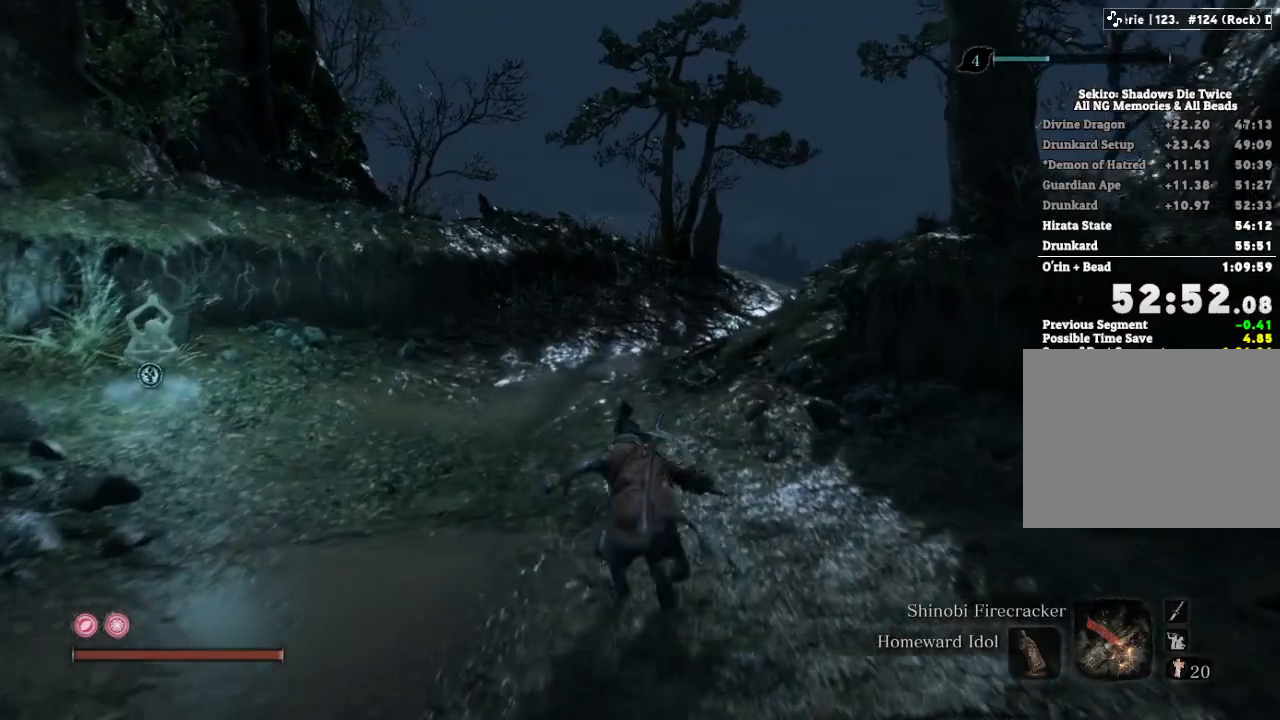
{"keys": ["shift", "w"], "mouse": [], "events": []}
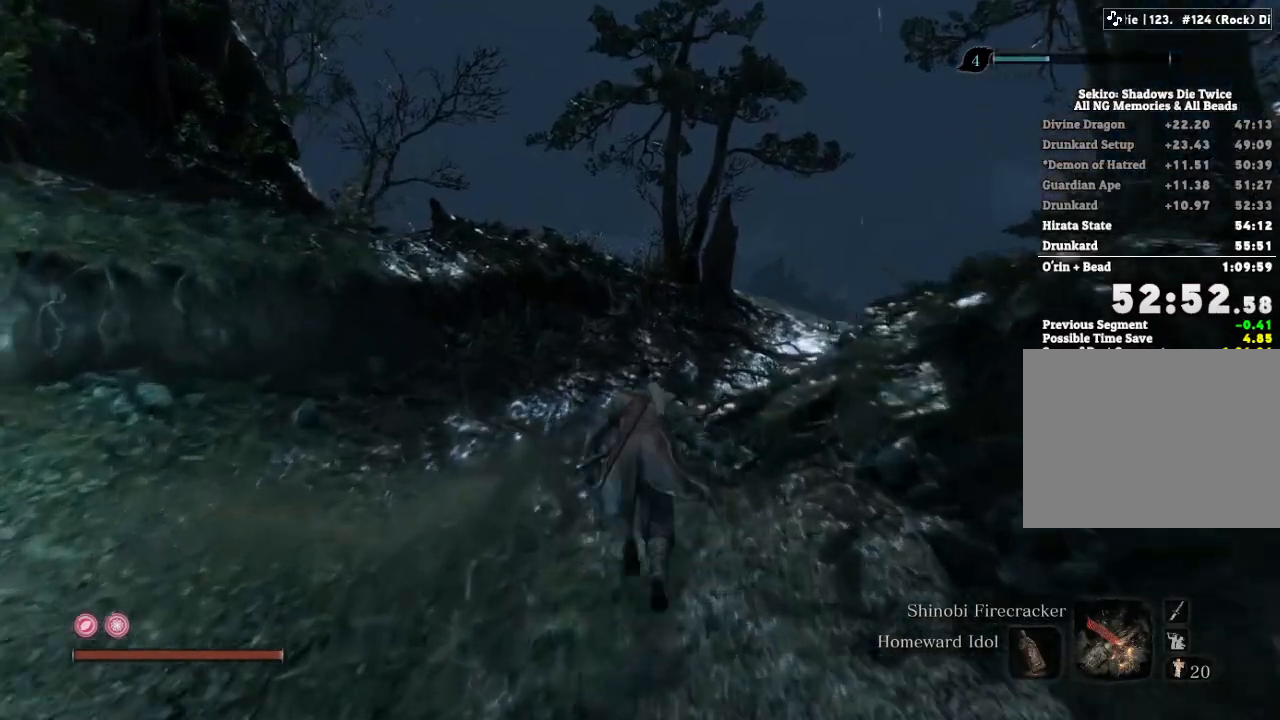
{"keys": ["shift", "w"], "mouse": [], "events": []}
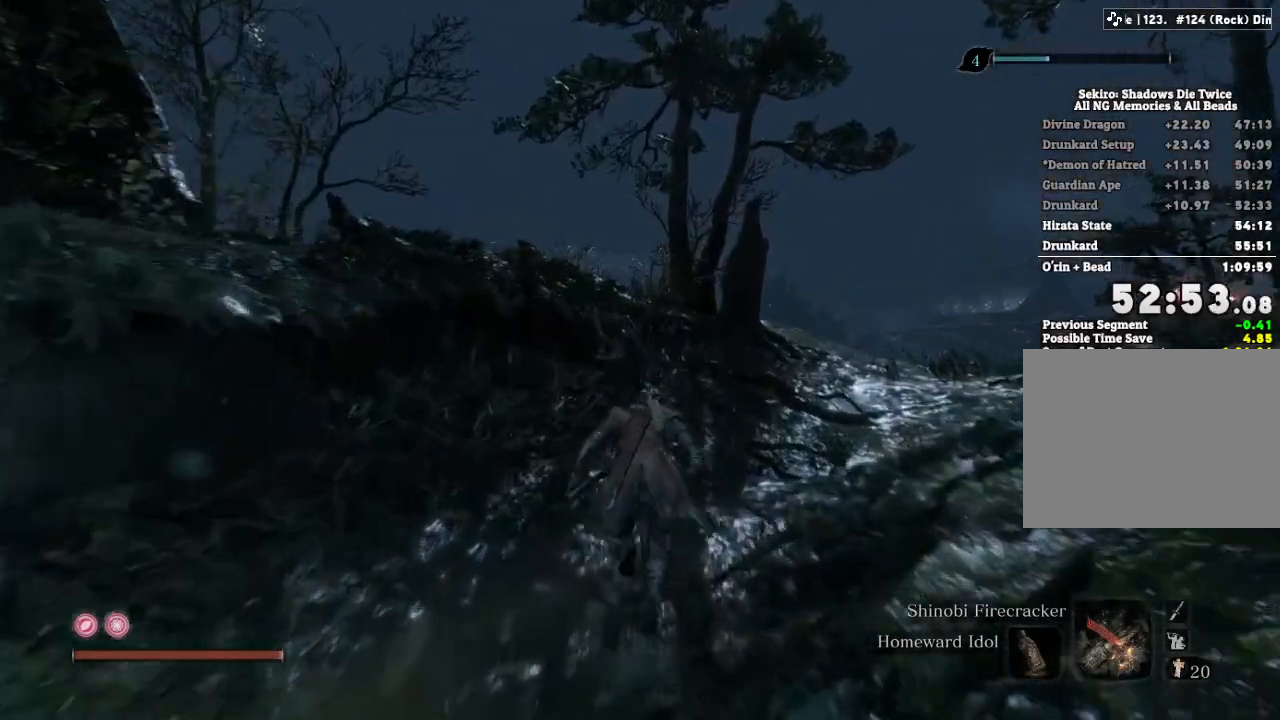
{"keys": ["shift", "w"], "mouse": [], "events": []}
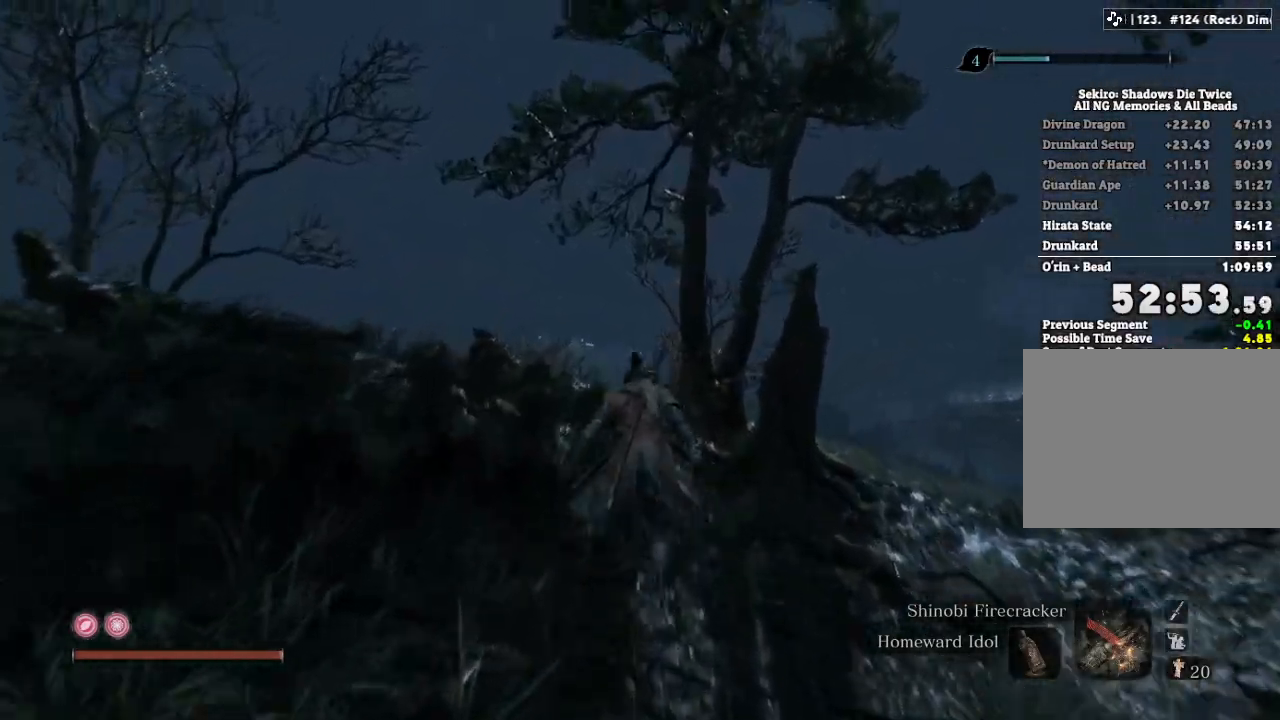
{"keys": ["shift", "w"], "mouse": [], "events": [[400, "space", "down"], [483, "space", "up"]]}
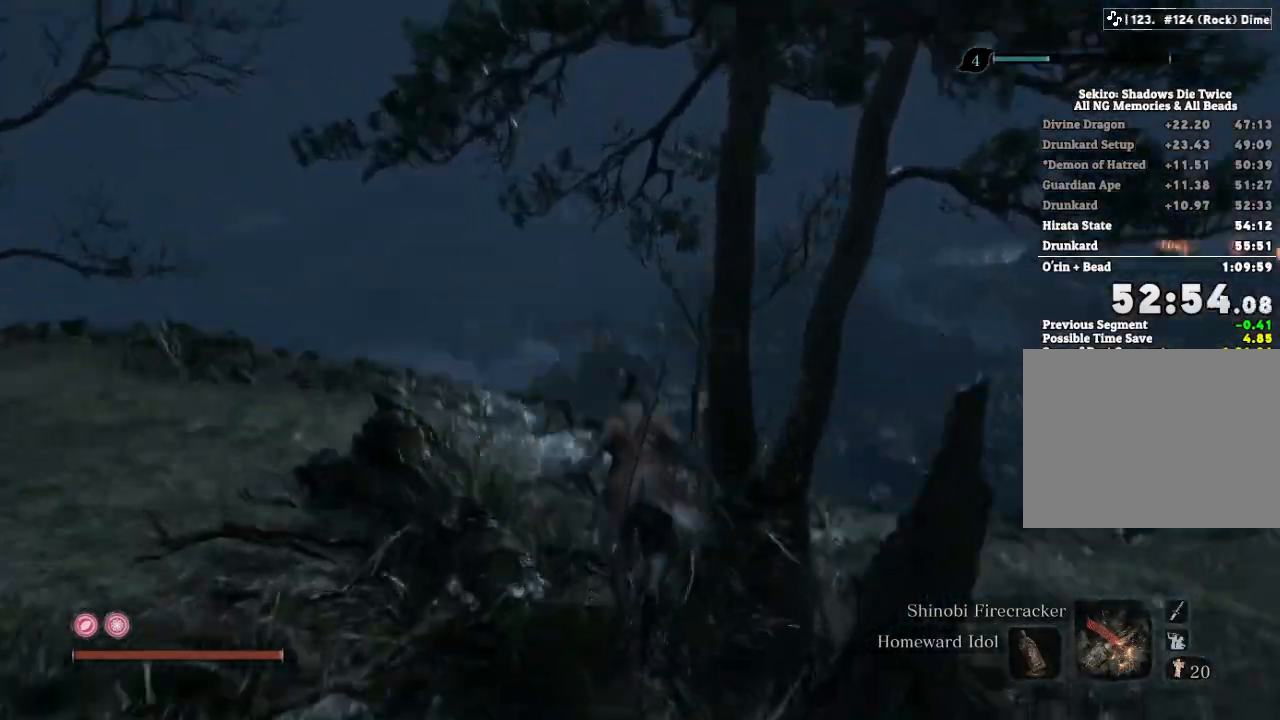
{"keys": ["w"], "mouse": [], "events": [[483, "shift", "up"]]}
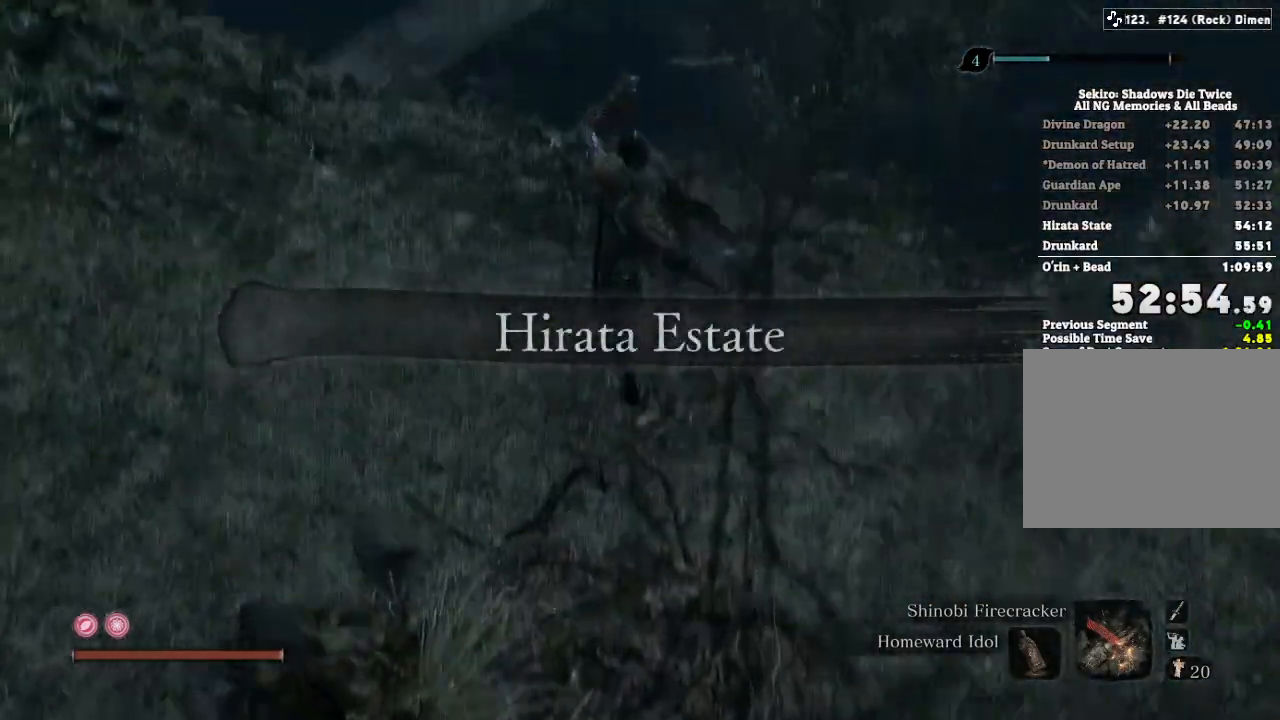
{"keys": ["d", "w"], "mouse": [], "events": [[200, "d", "down"]]}
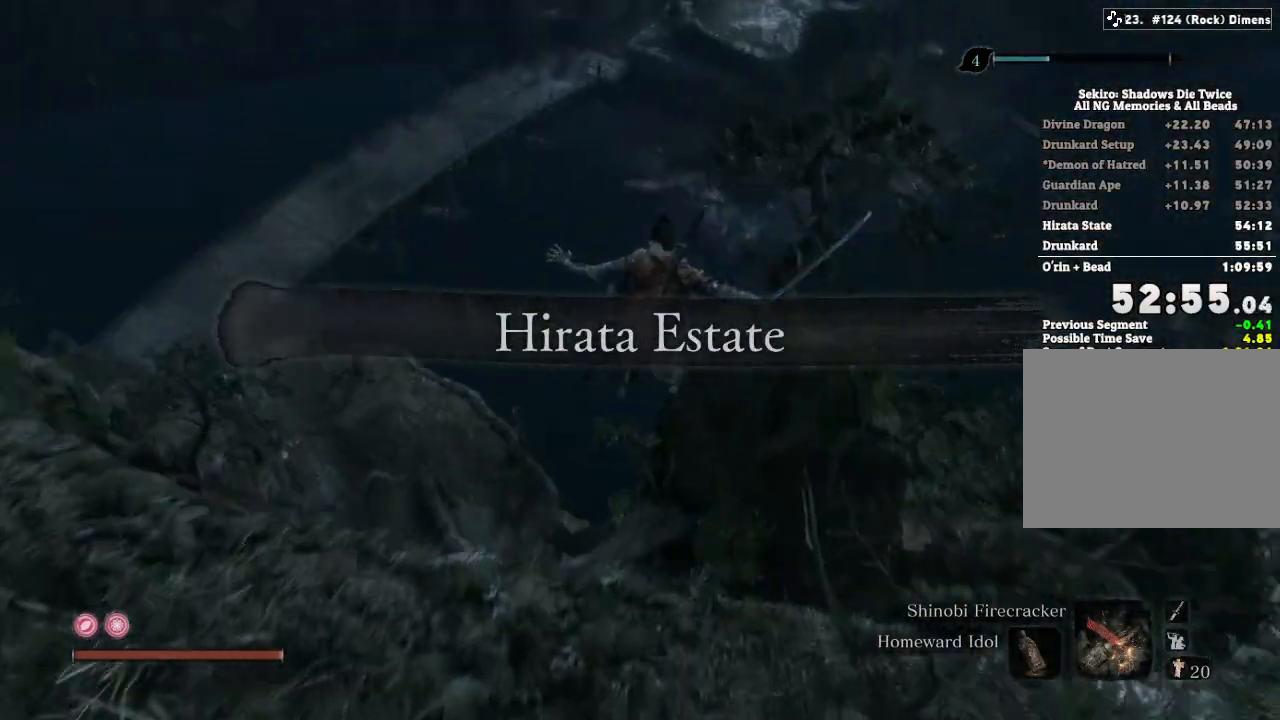
{"keys": ["w"], "mouse": [], "events": [[33, "d", "up"]]}
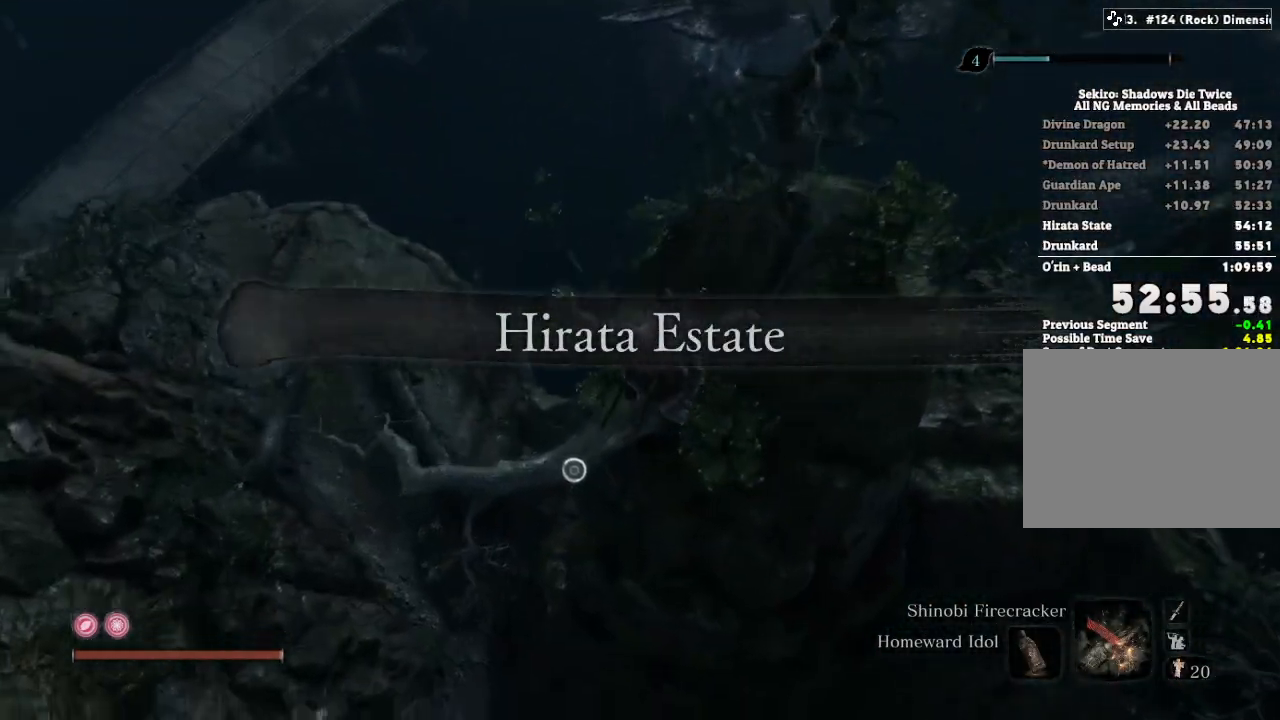
{"keys": ["f", "w"], "mouse": [], "events": [[350, "f", "down"], [400, "f", "up"], [483, "f", "down"]]}
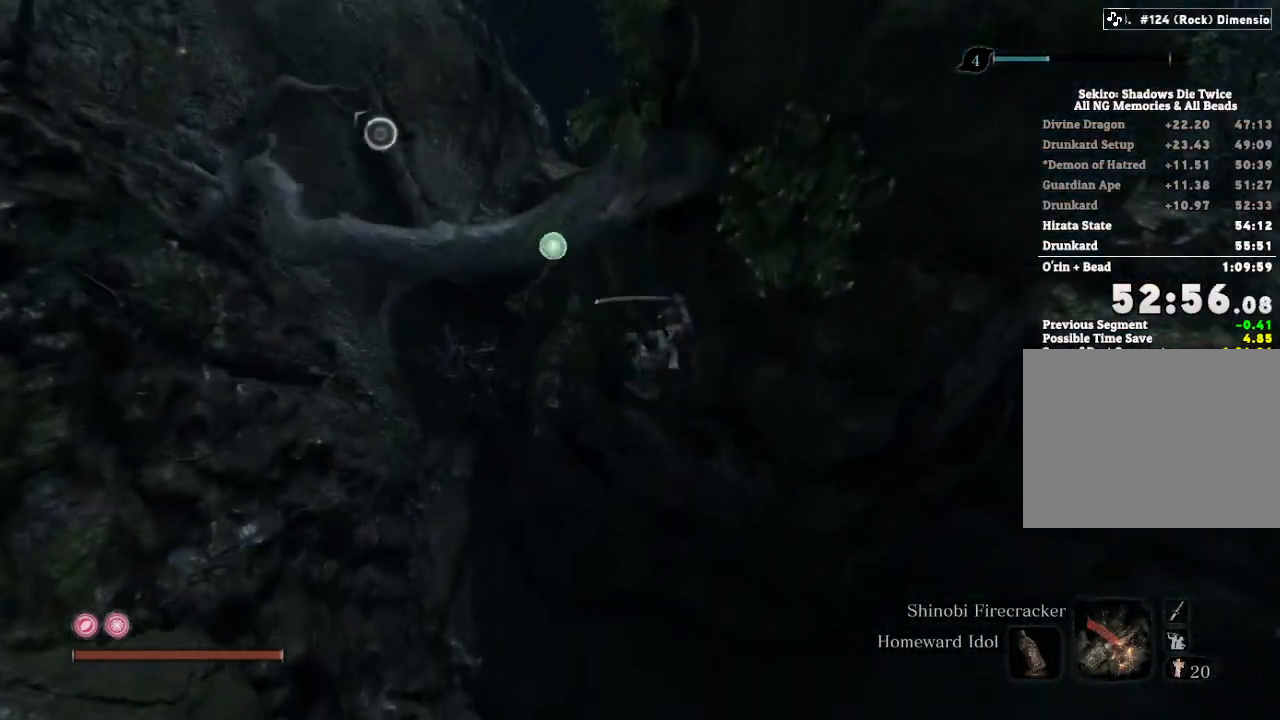
{"keys": [], "mouse": [], "events": [[67, "f", "up"], [67, "w", "up"]]}
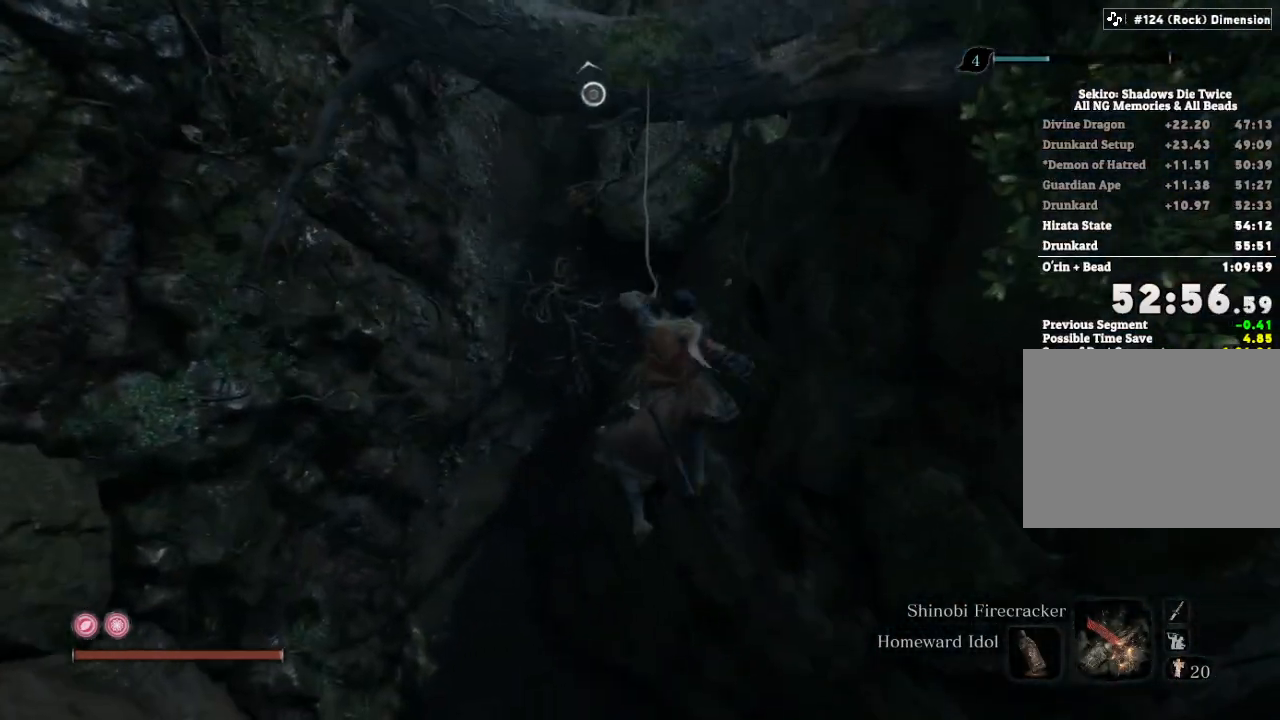
{"keys": [], "mouse": [], "events": []}
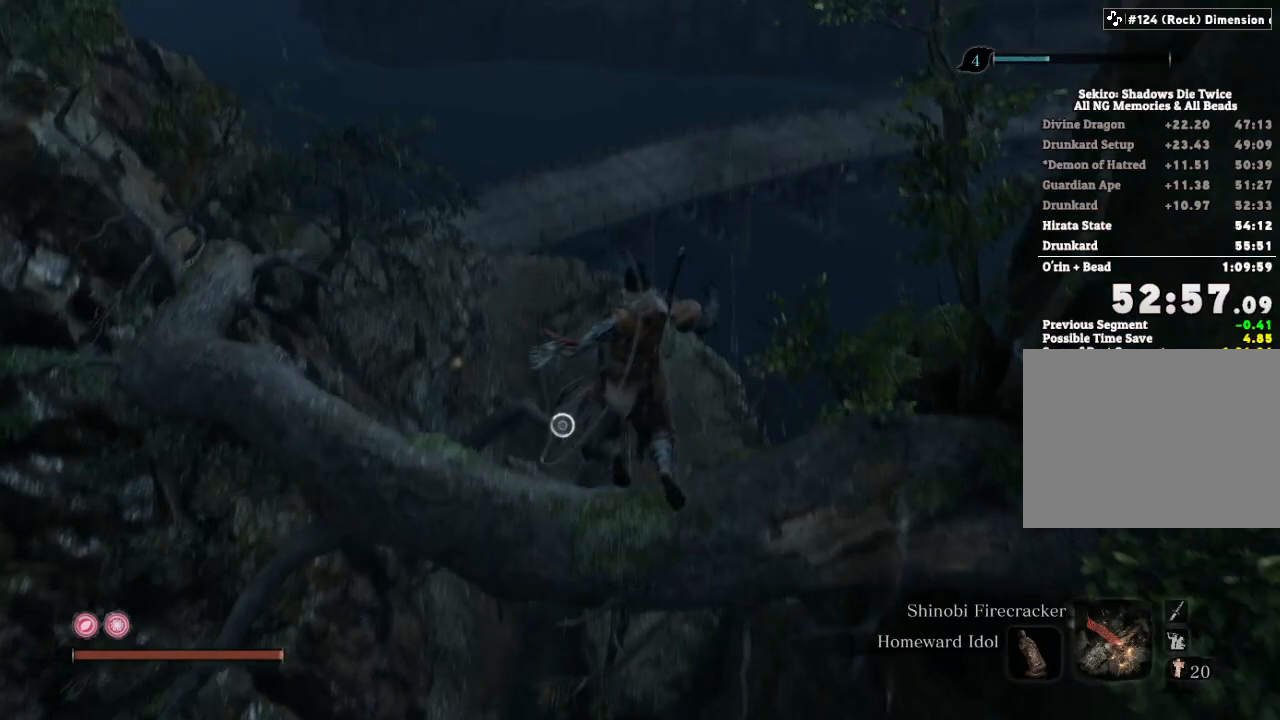
{"keys": [], "mouse": [], "events": []}
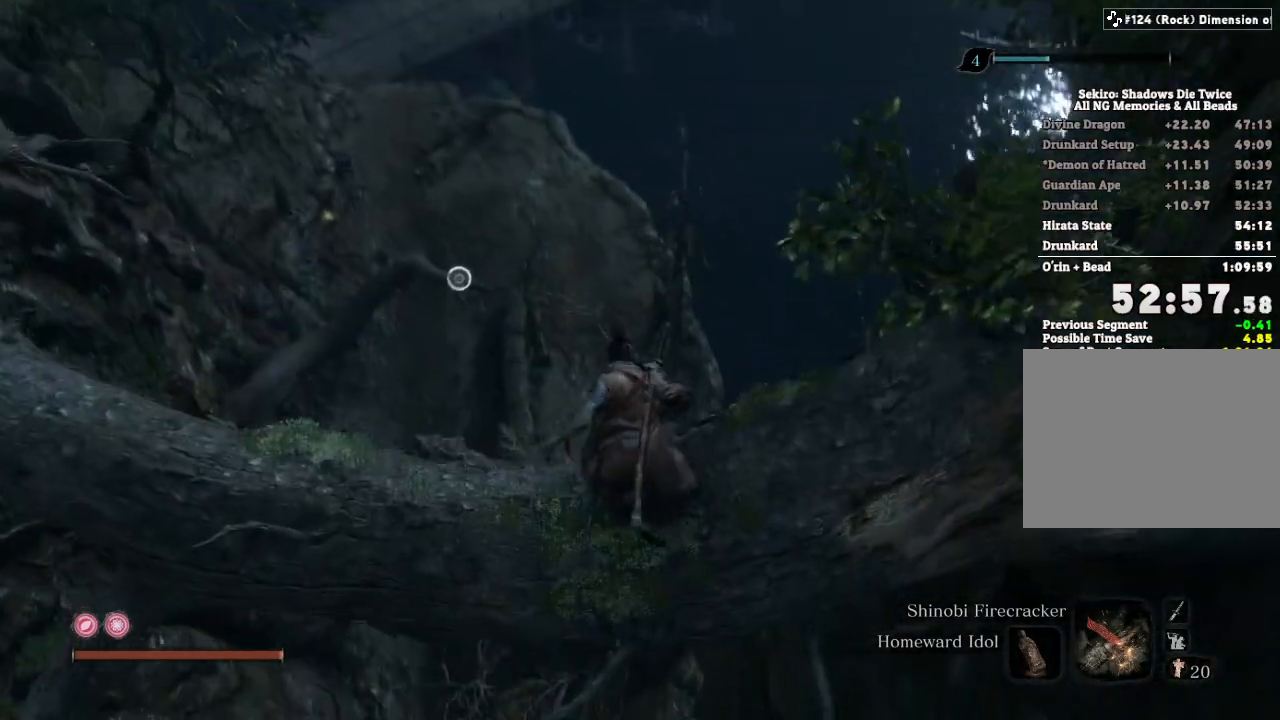
{"keys": [], "mouse": [], "events": []}